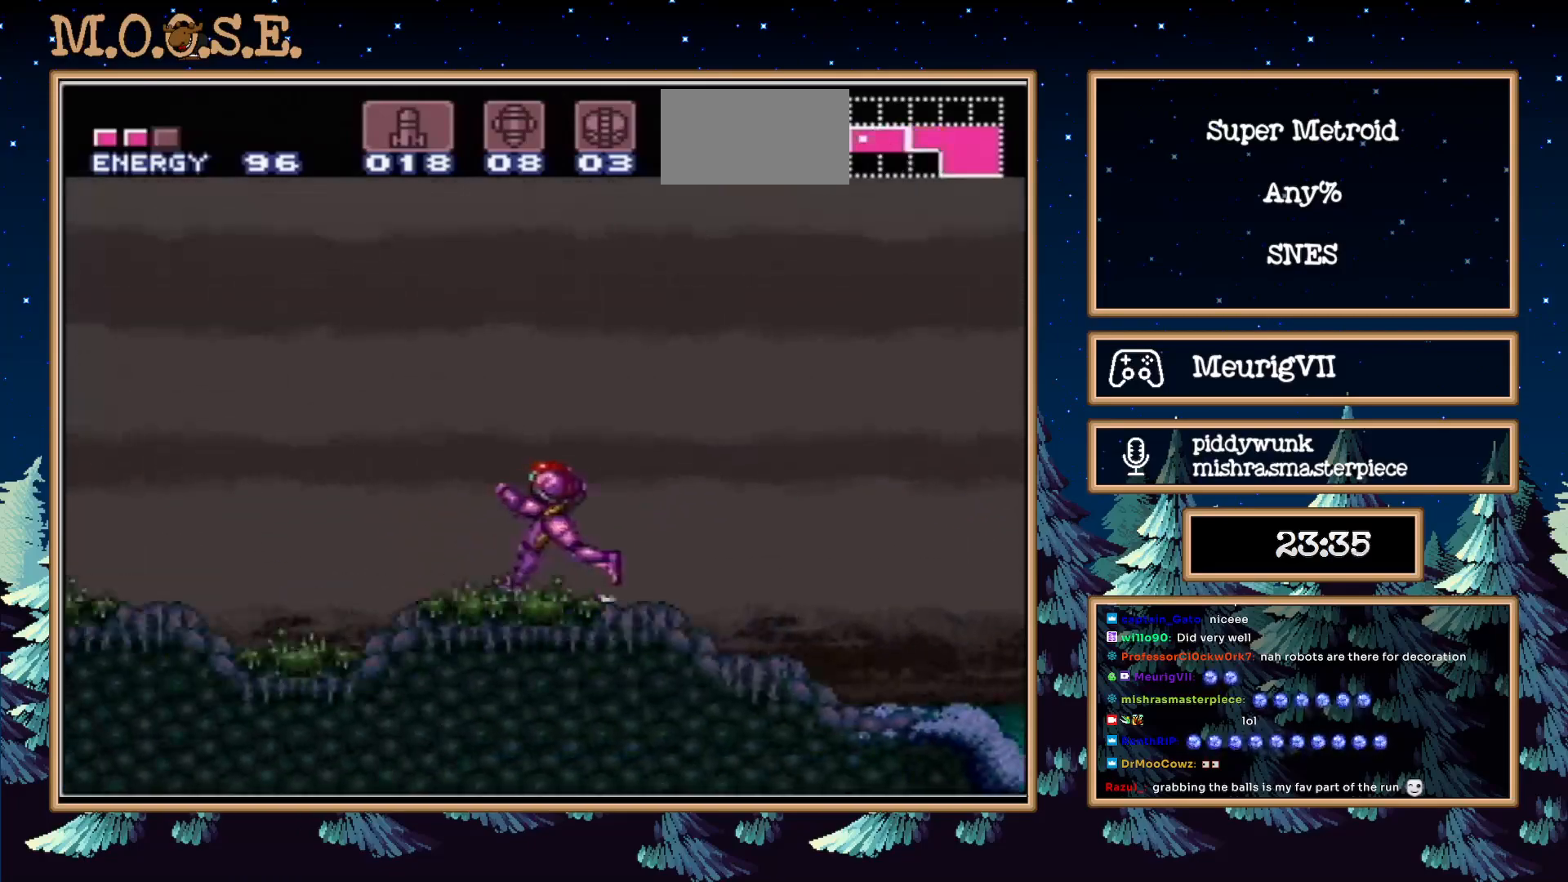
Gameplay with a controller (Nintendo layout); each line is a JSON object with the inputs held at the frame after it. "events" lists button and stick changes between this image and that frame as [ms after this image, input, new state], when the widget could be followed in between. Not read: L3 R3.
{"buttons": ["B", "X", "DPAD_LEFT"], "events": [[217, "X", "down"]]}
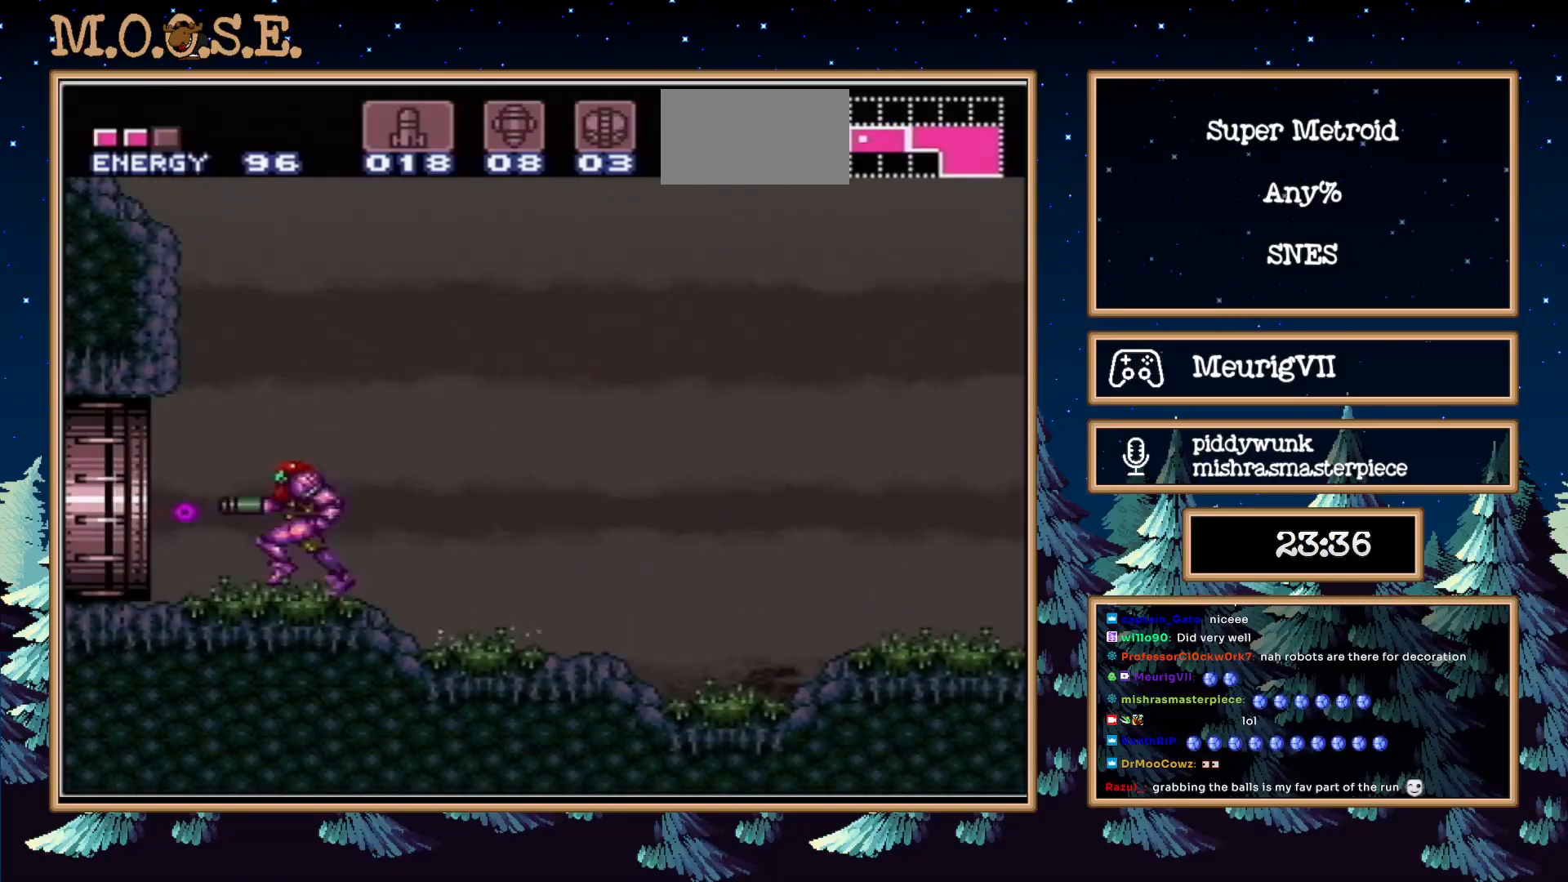
{"buttons": ["B", "X", "DPAD_LEFT"], "events": []}
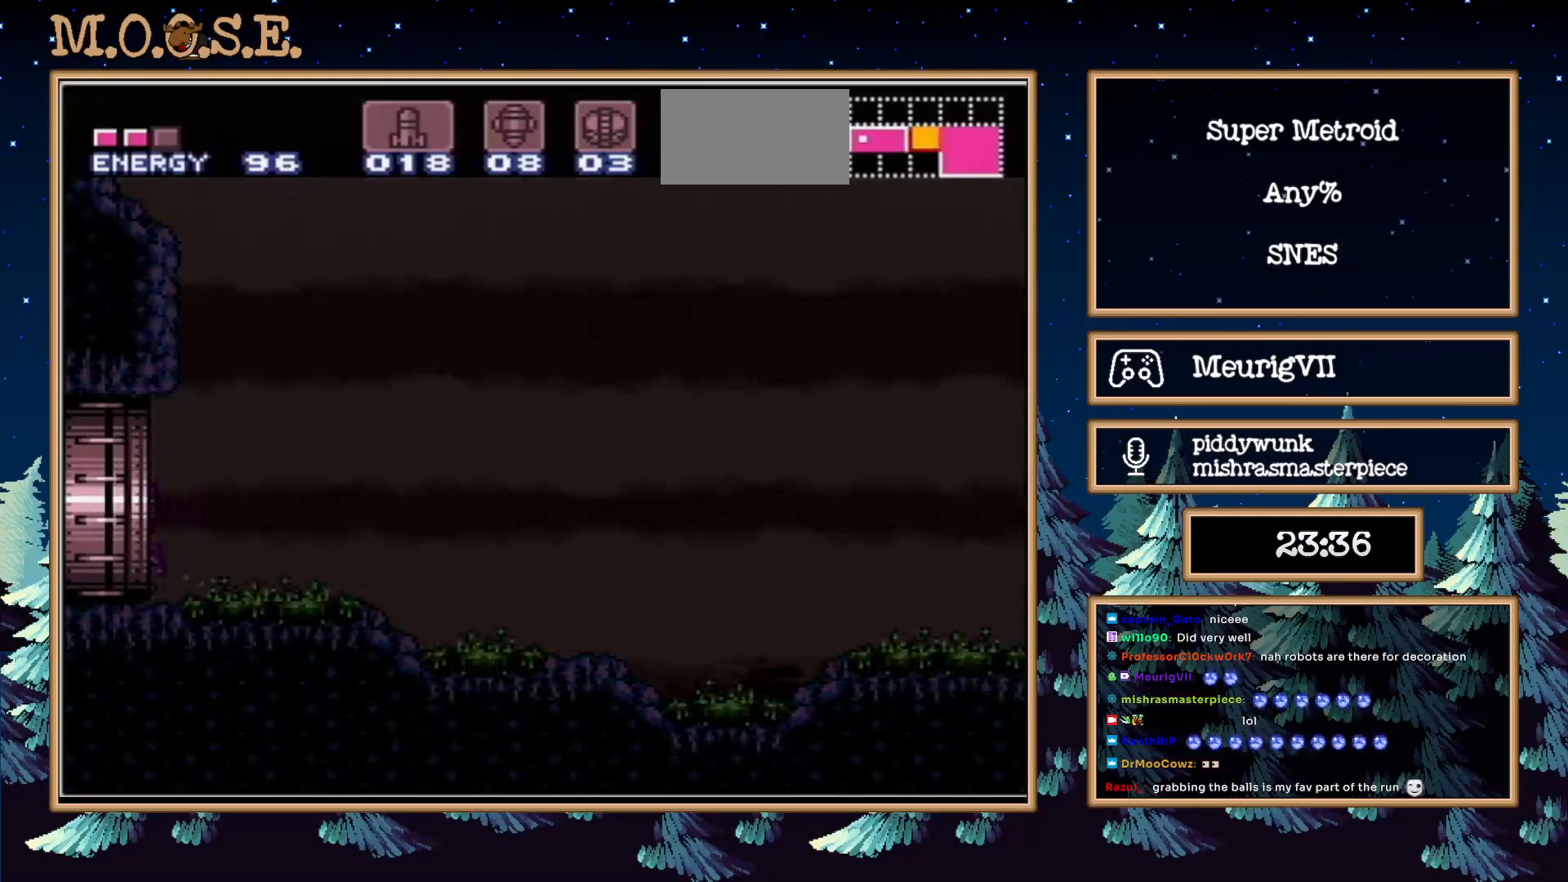
{"buttons": ["B", "X", "DPAD_LEFT"], "events": []}
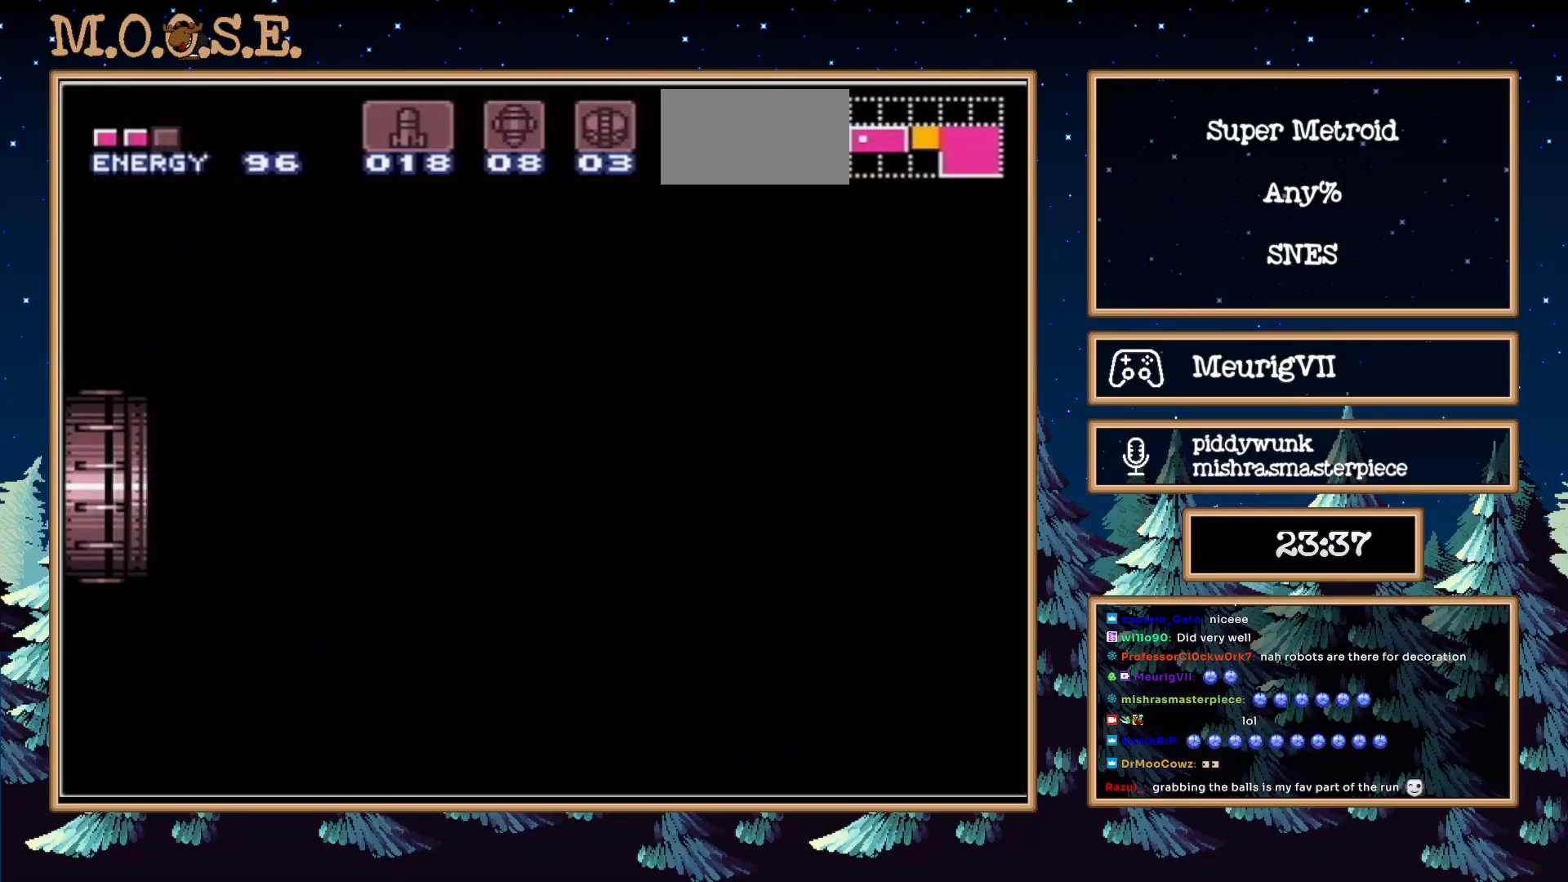
{"buttons": ["B", "DPAD_LEFT"], "events": [[67, "X", "up"]]}
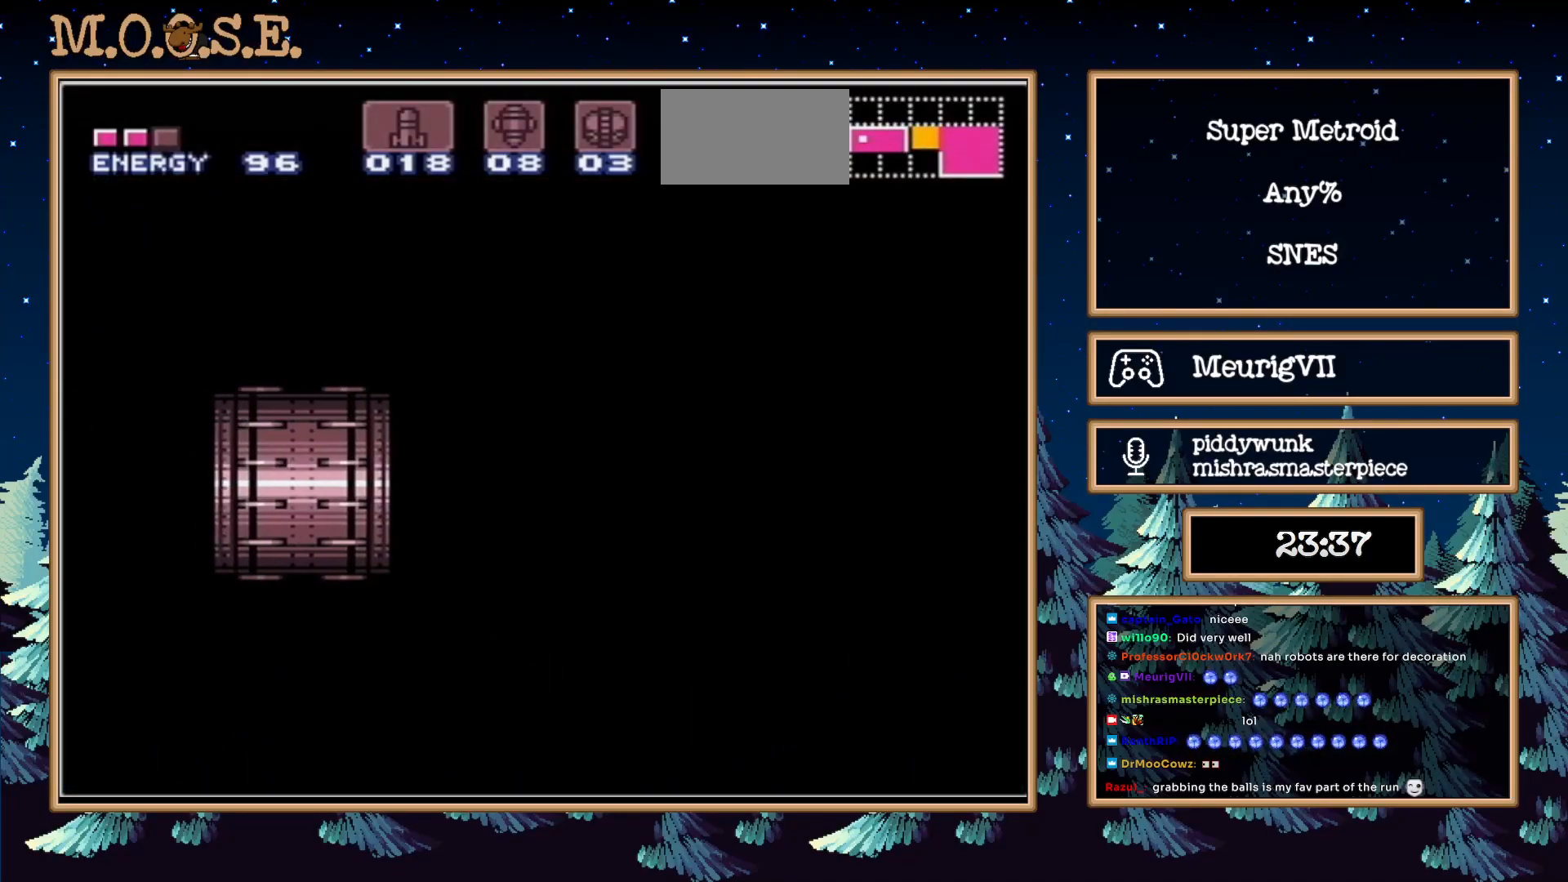
{"buttons": ["B", "X", "DPAD_LEFT"], "events": [[333, "X", "down"]]}
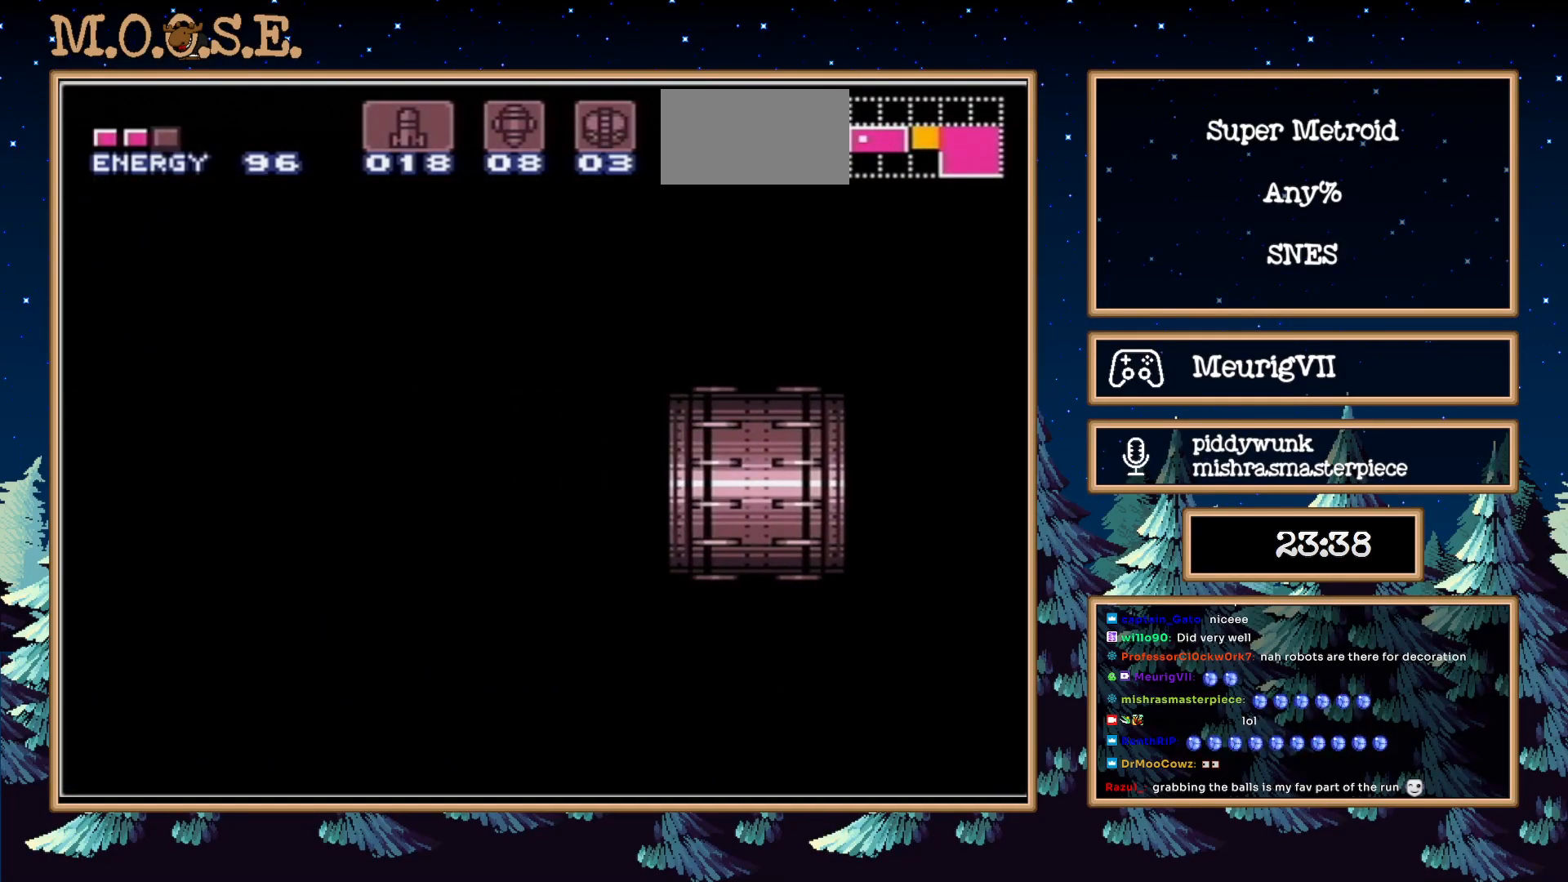
{"buttons": ["B", "DPAD_LEFT"], "events": [[167, "X", "up"]]}
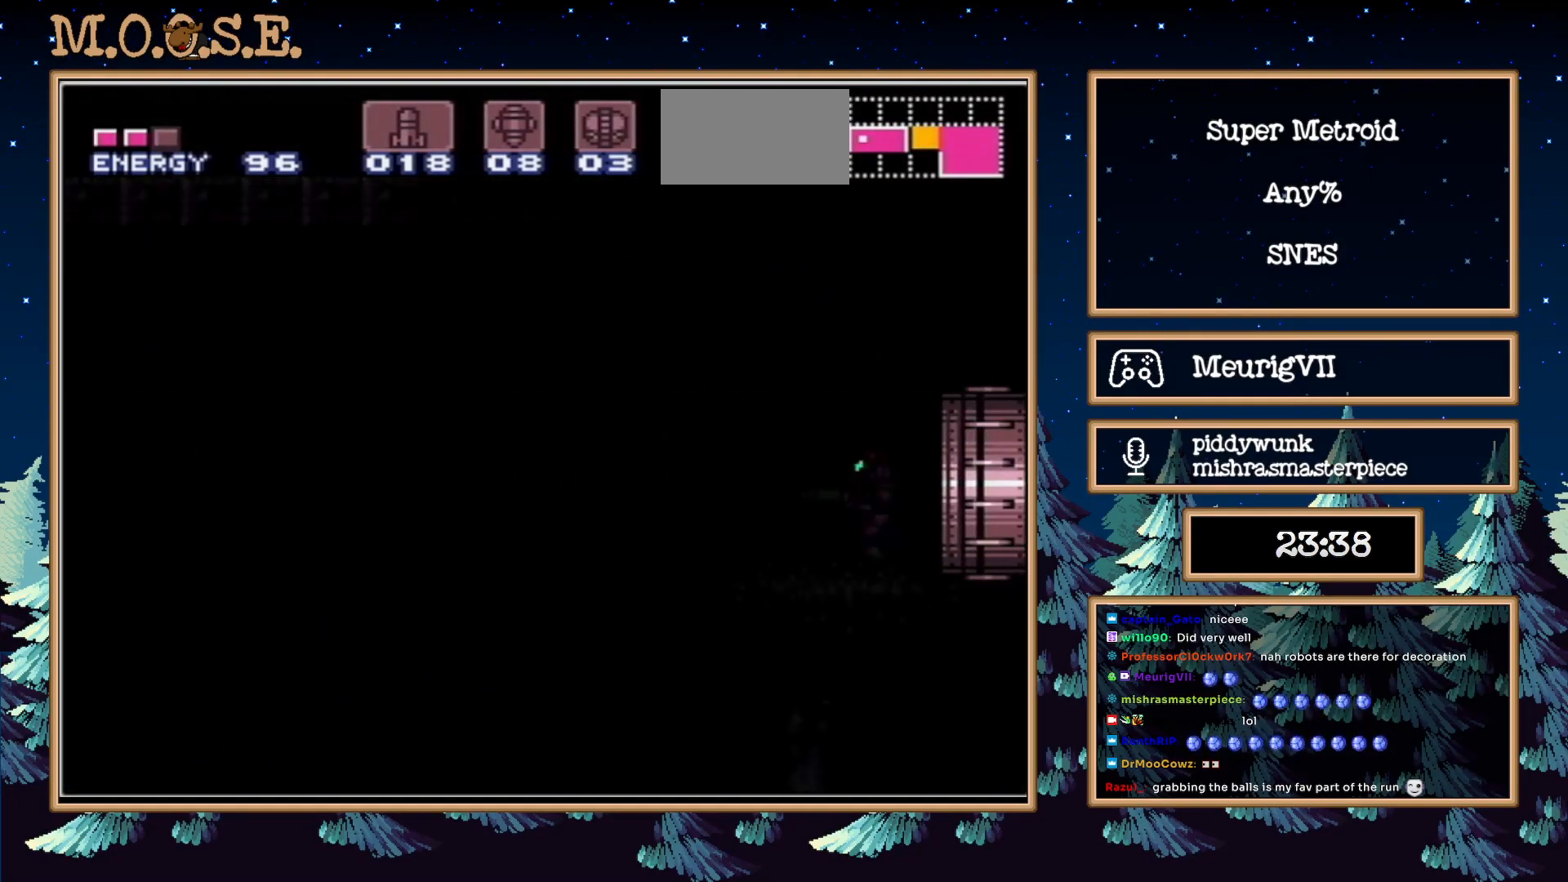
{"buttons": ["A", "B", "X", "DPAD_LEFT"], "events": [[383, "X", "down"], [450, "A", "down"]]}
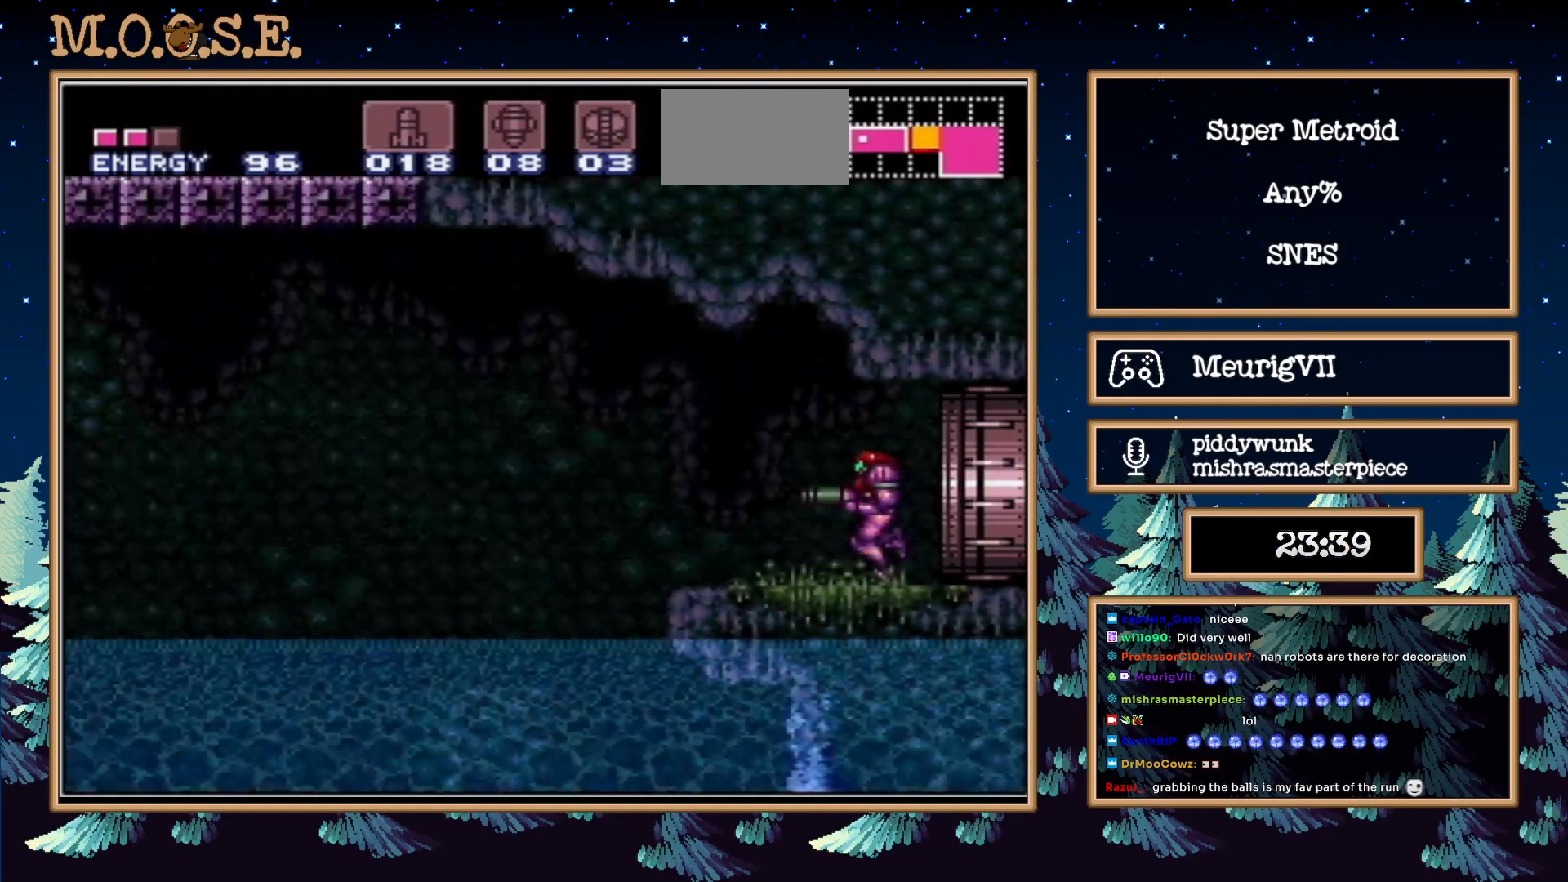
{"buttons": ["B", "DPAD_LEFT"], "events": [[150, "X", "up"], [333, "A", "up"]]}
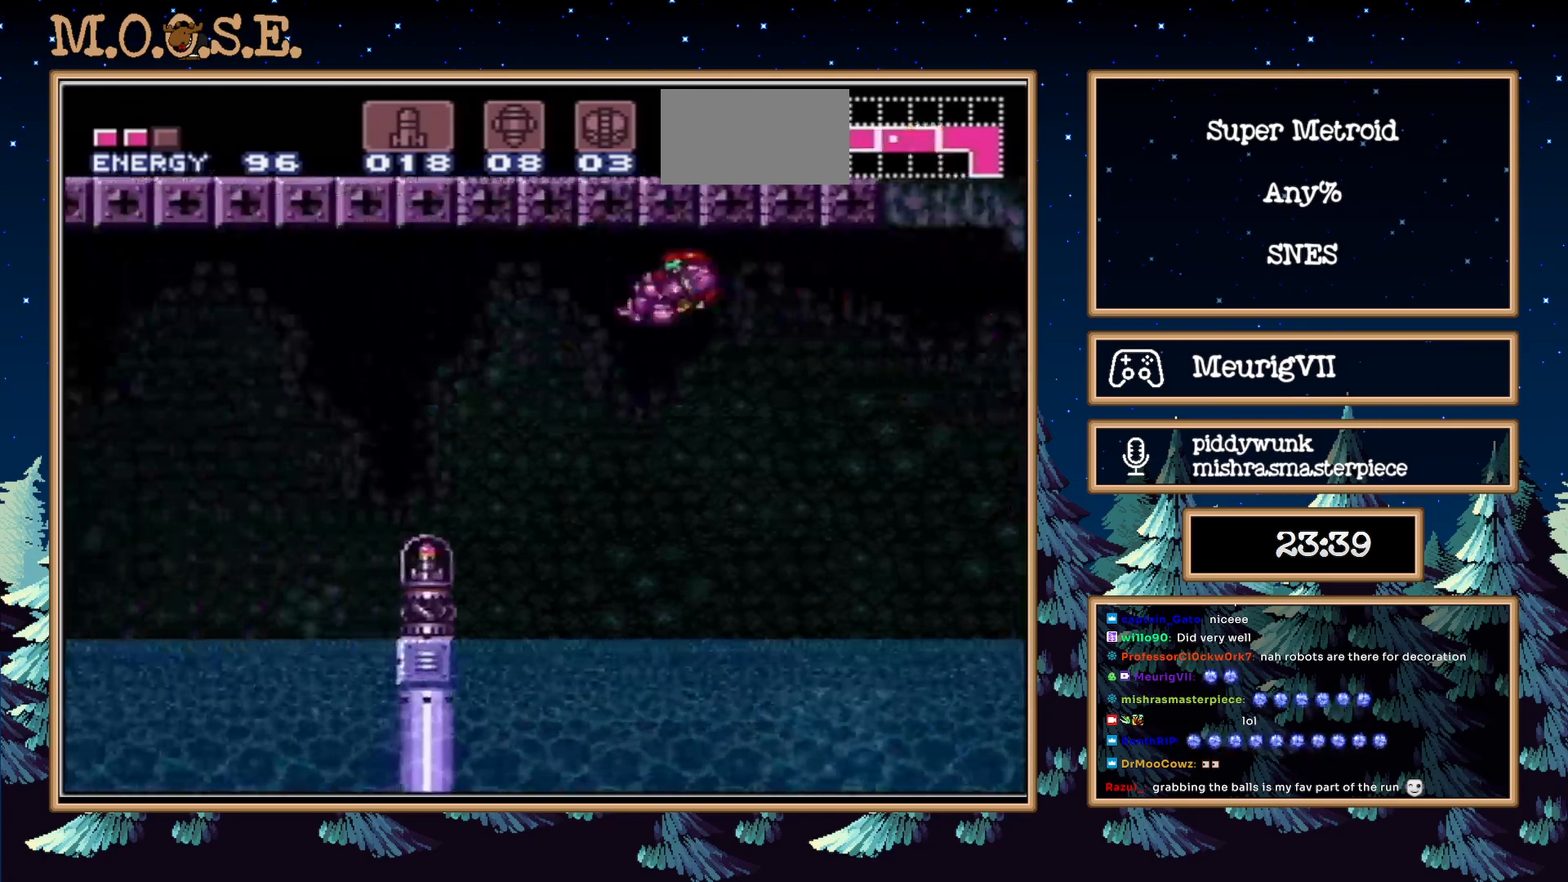
{"buttons": ["B", "DPAD_LEFT"], "events": [[300, "X", "down"], [400, "X", "up"], [467, "B", "up"], [500, "B", "down"]]}
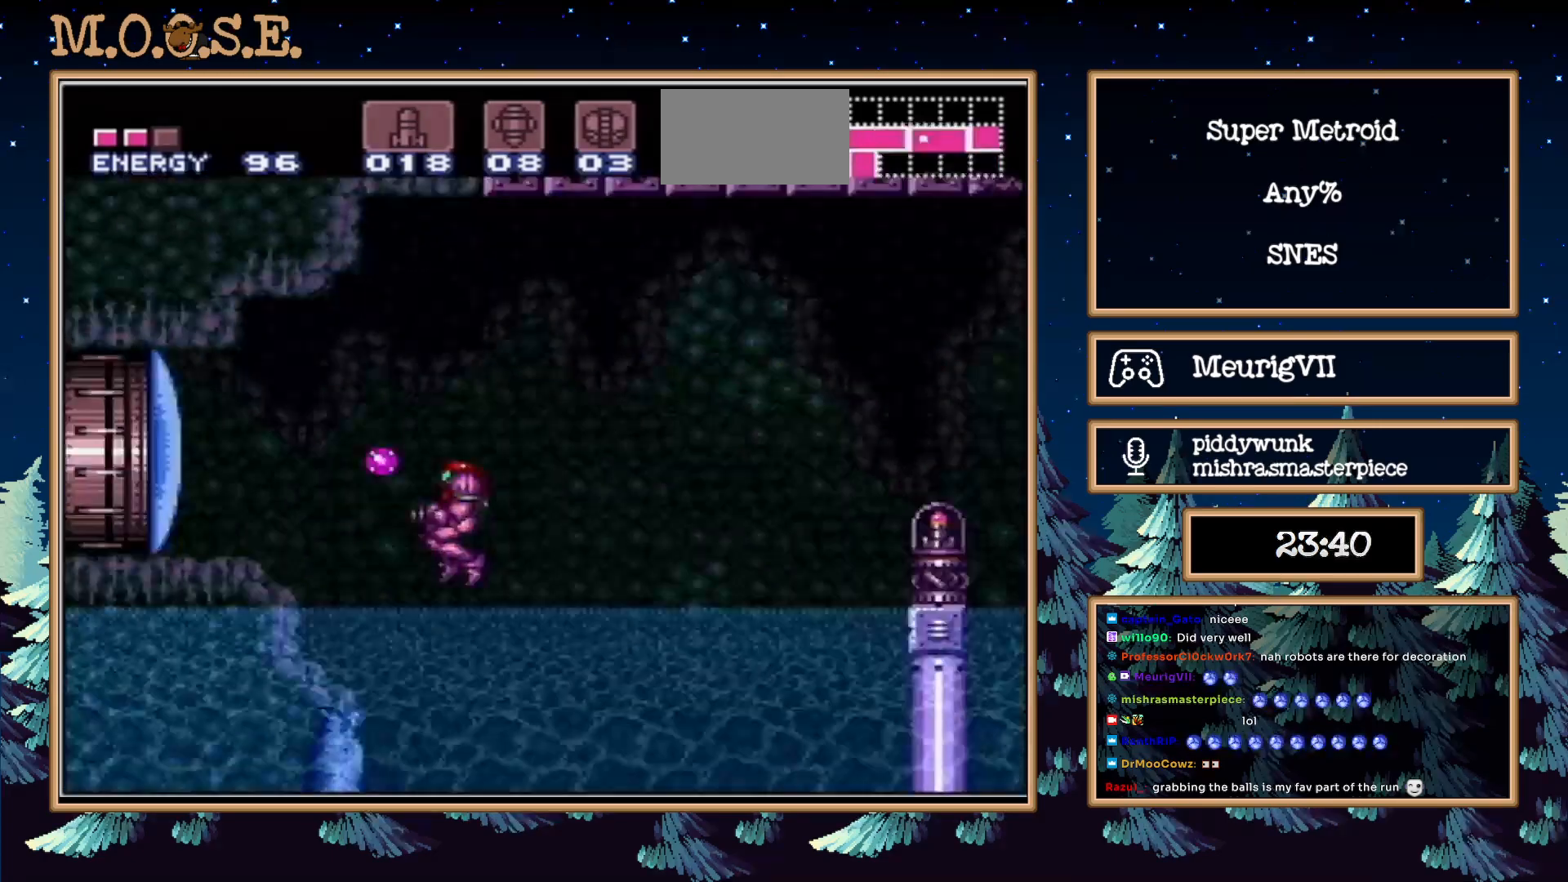
{"buttons": ["B", "Y", "DPAD_LEFT"], "events": [[83, "A", "down"], [217, "A", "up"], [250, "L1", "down"], [500, "L1", "up"], [500, "Y", "down"]]}
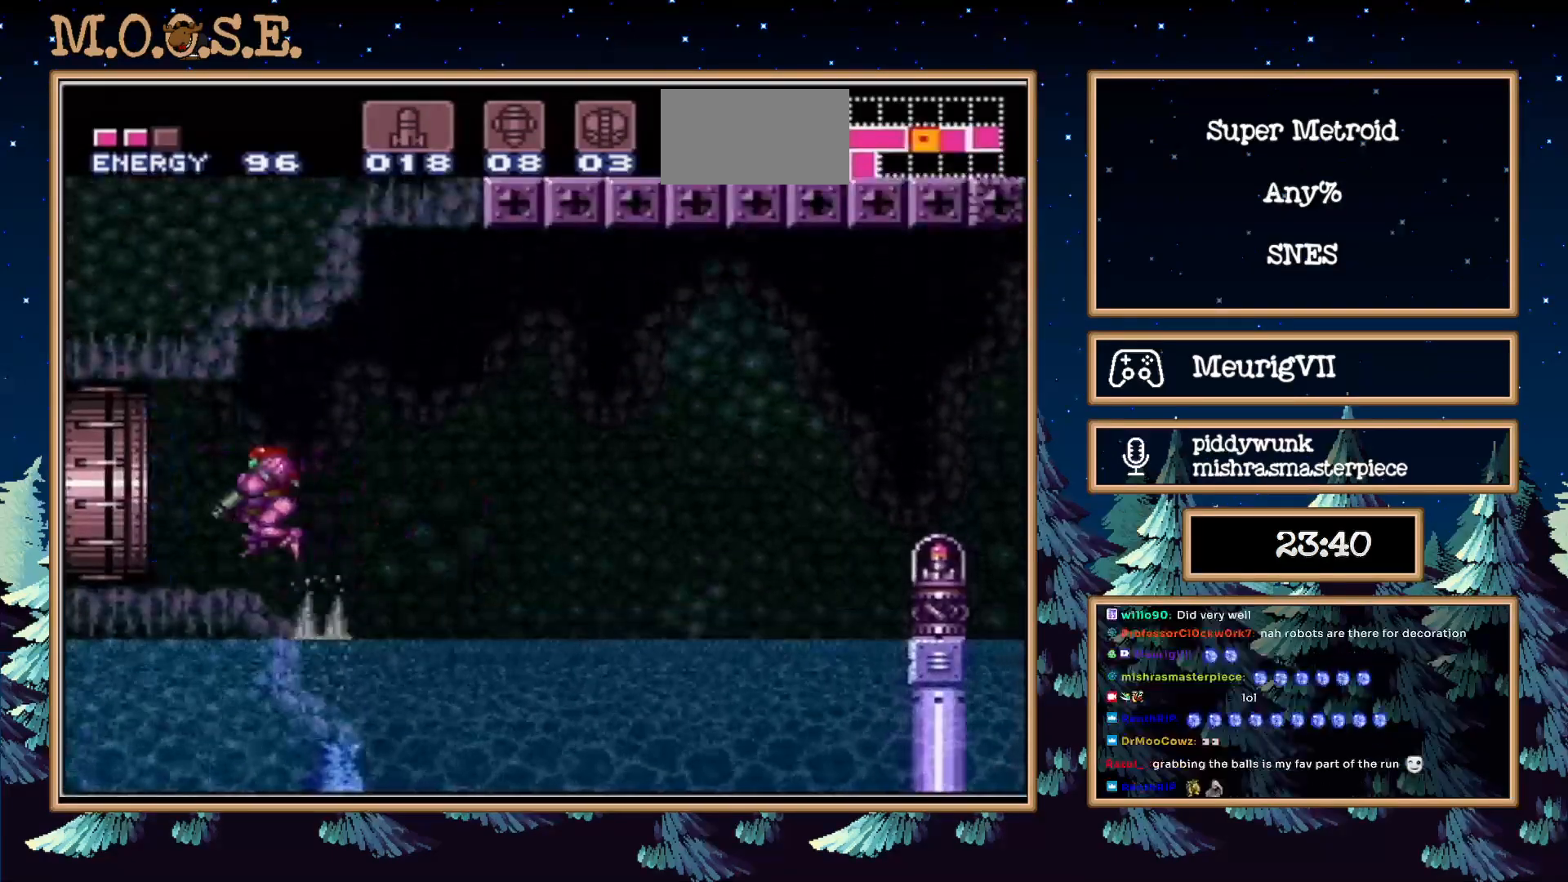
{"buttons": ["B", "DPAD_LEFT"], "events": [[50, "Y", "up"]]}
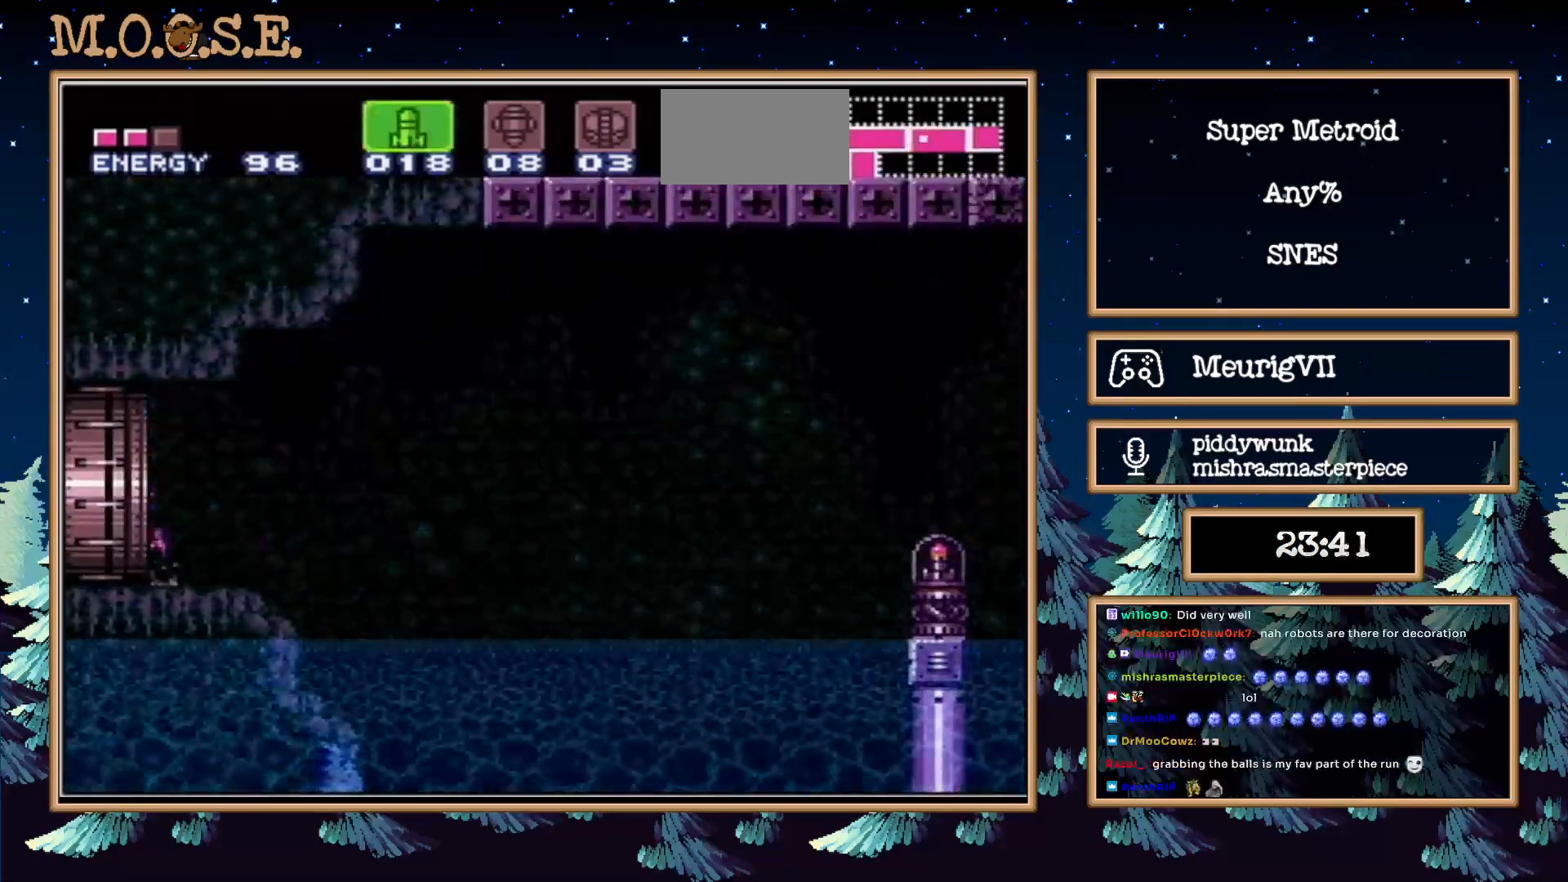
{"buttons": ["B"], "events": [[33, "DPAD_LEFT", "up"]]}
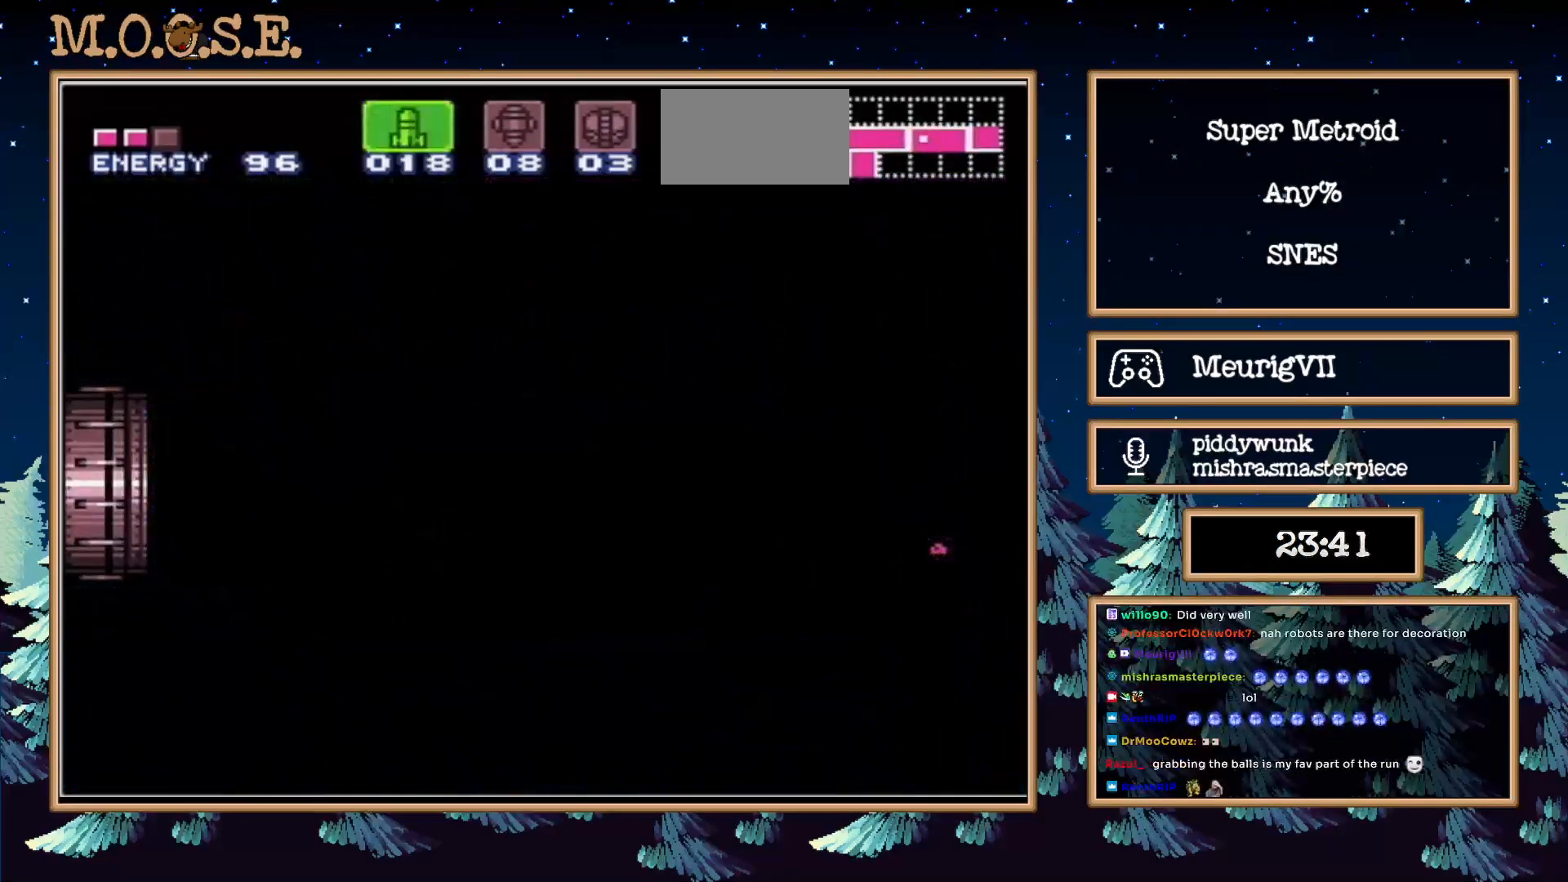
{"buttons": ["B"], "events": [[17, "B", "up"], [100, "B", "down"]]}
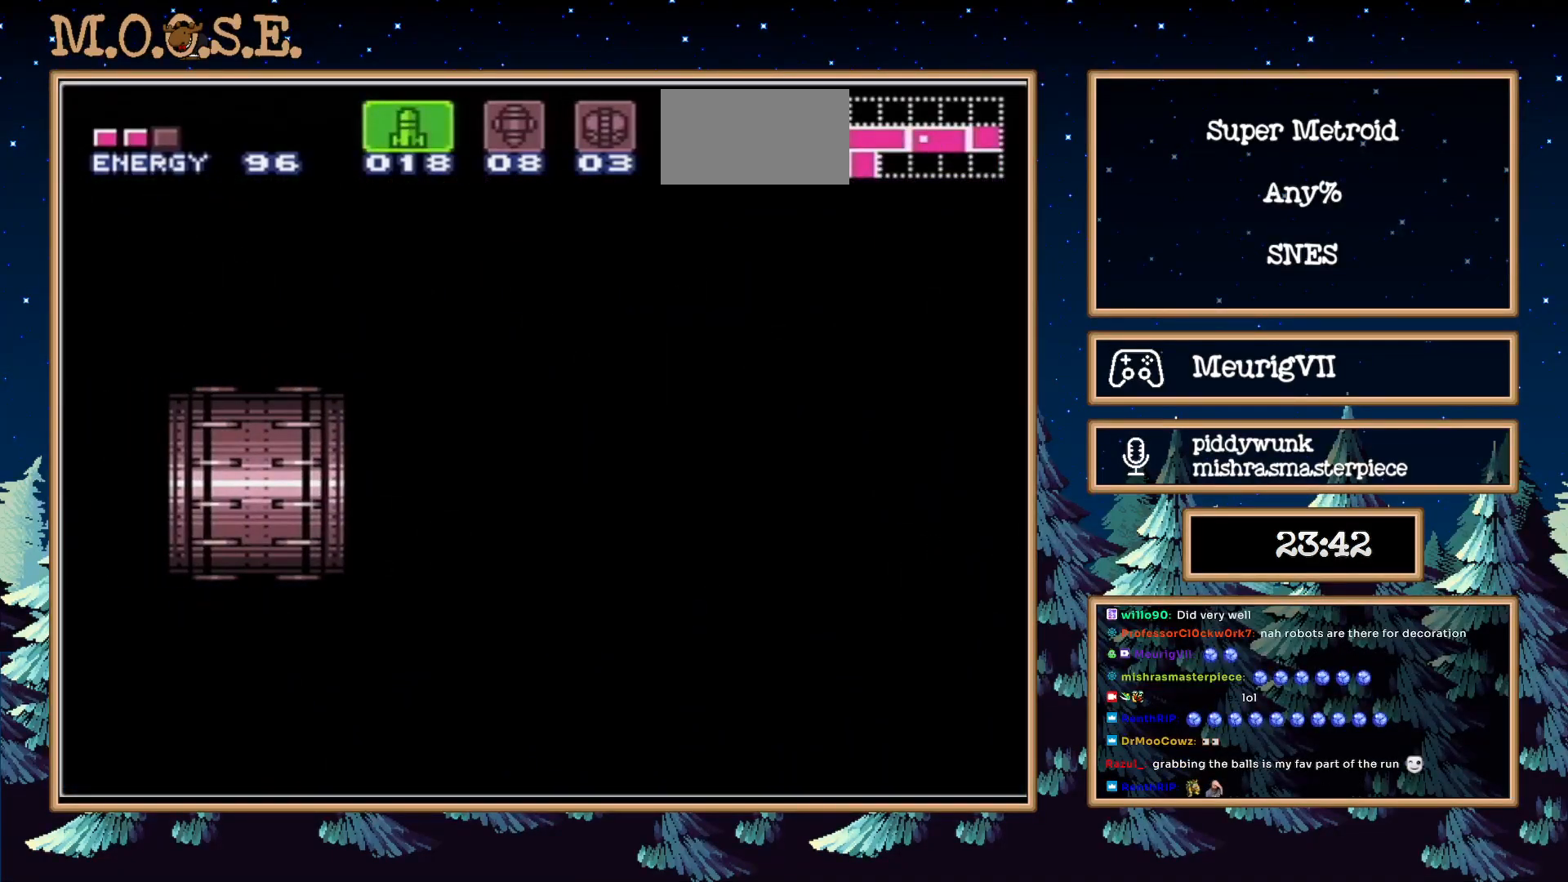
{"buttons": ["B", "DPAD_LEFT"], "events": [[500, "DPAD_LEFT", "down"]]}
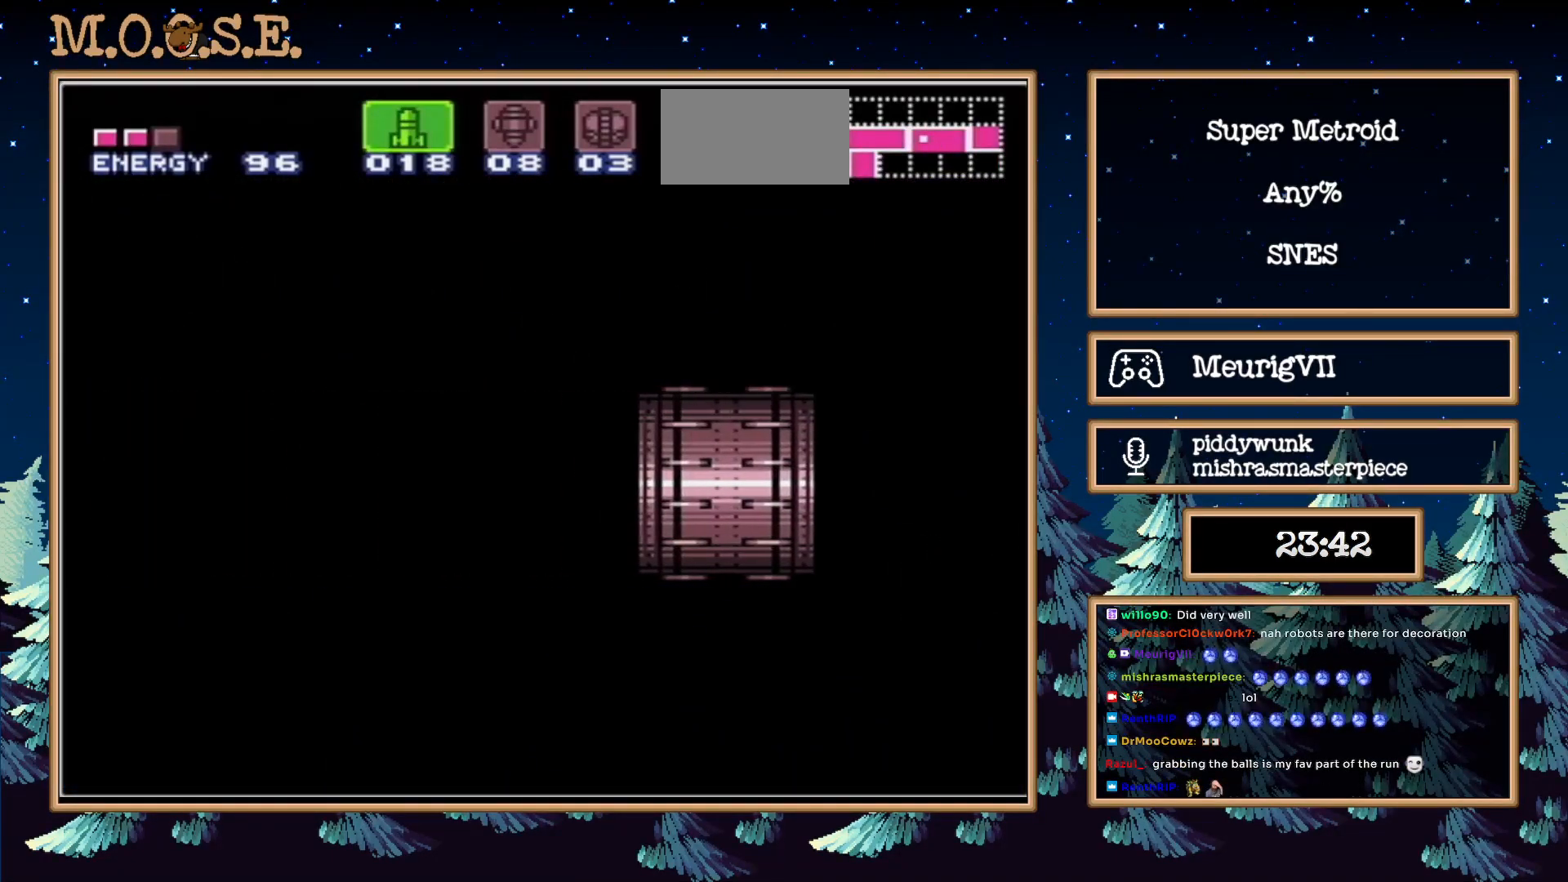
{"buttons": ["B", "R1", "DPAD_LEFT"], "events": [[150, "R1", "down"]]}
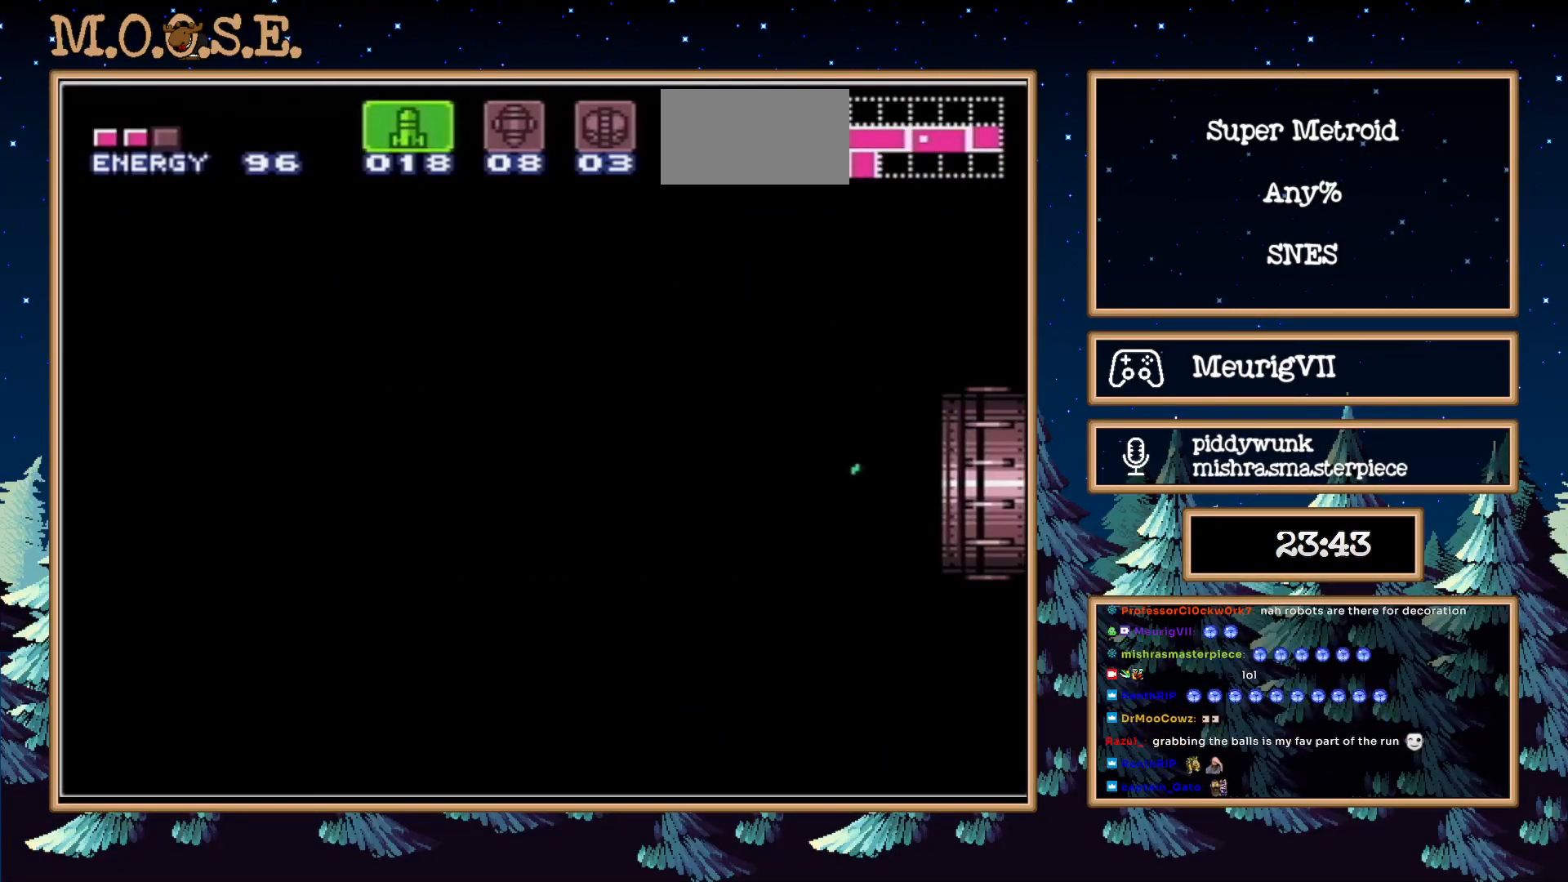
{"buttons": ["B", "DPAD_LEFT"], "events": [[250, "R1", "up"]]}
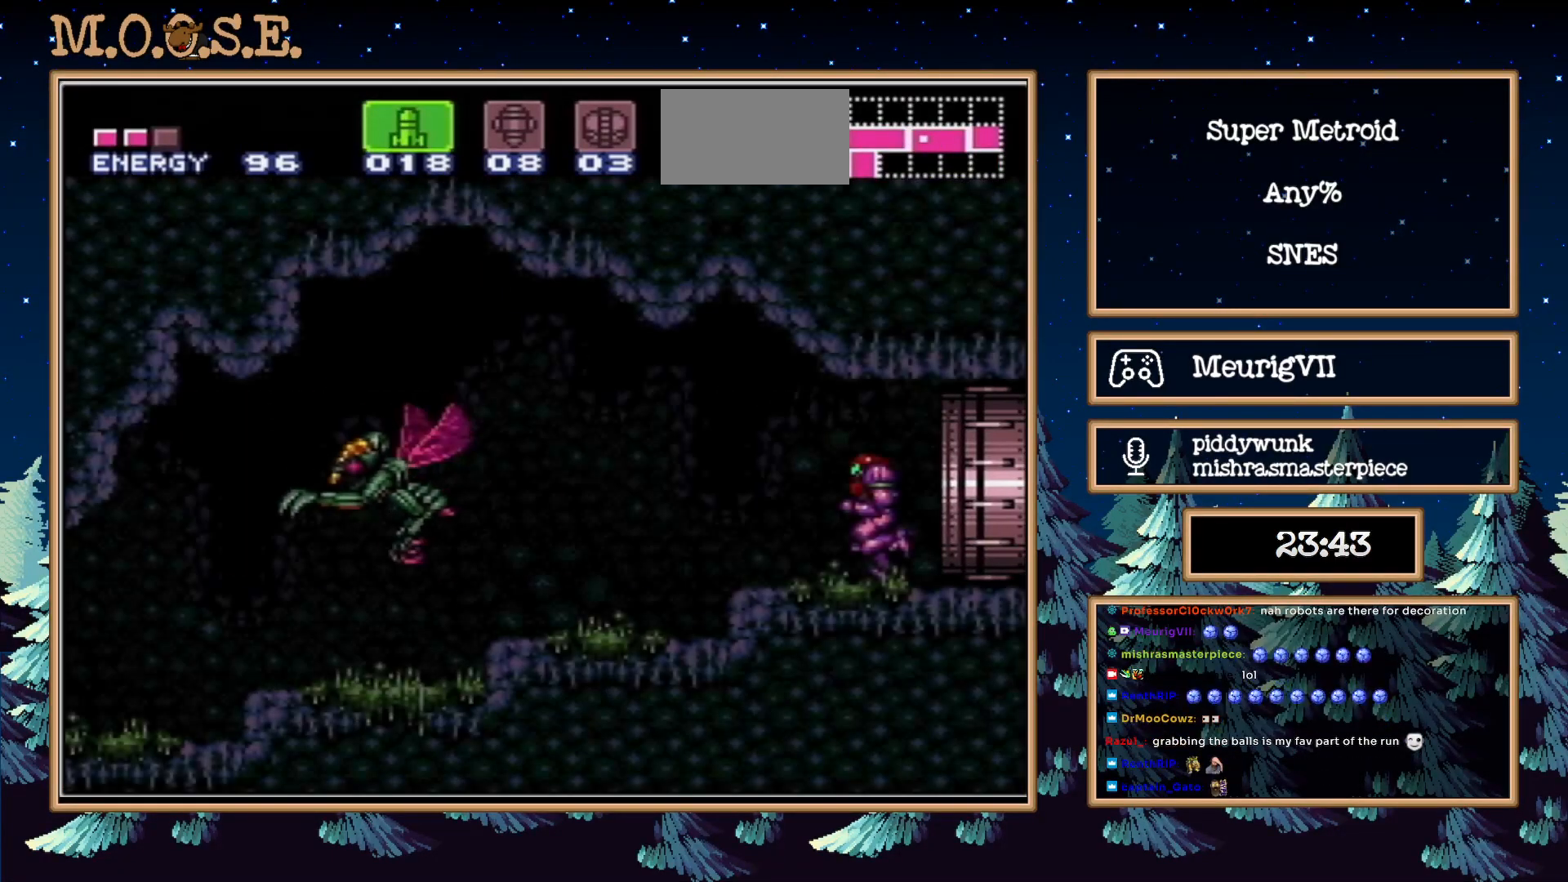
{"buttons": ["DPAD_LEFT"], "events": [[17, "A", "down"], [117, "A", "up"], [183, "B", "up"], [217, "B", "down"], [267, "B", "up"], [367, "X", "down"], [500, "X", "up"]]}
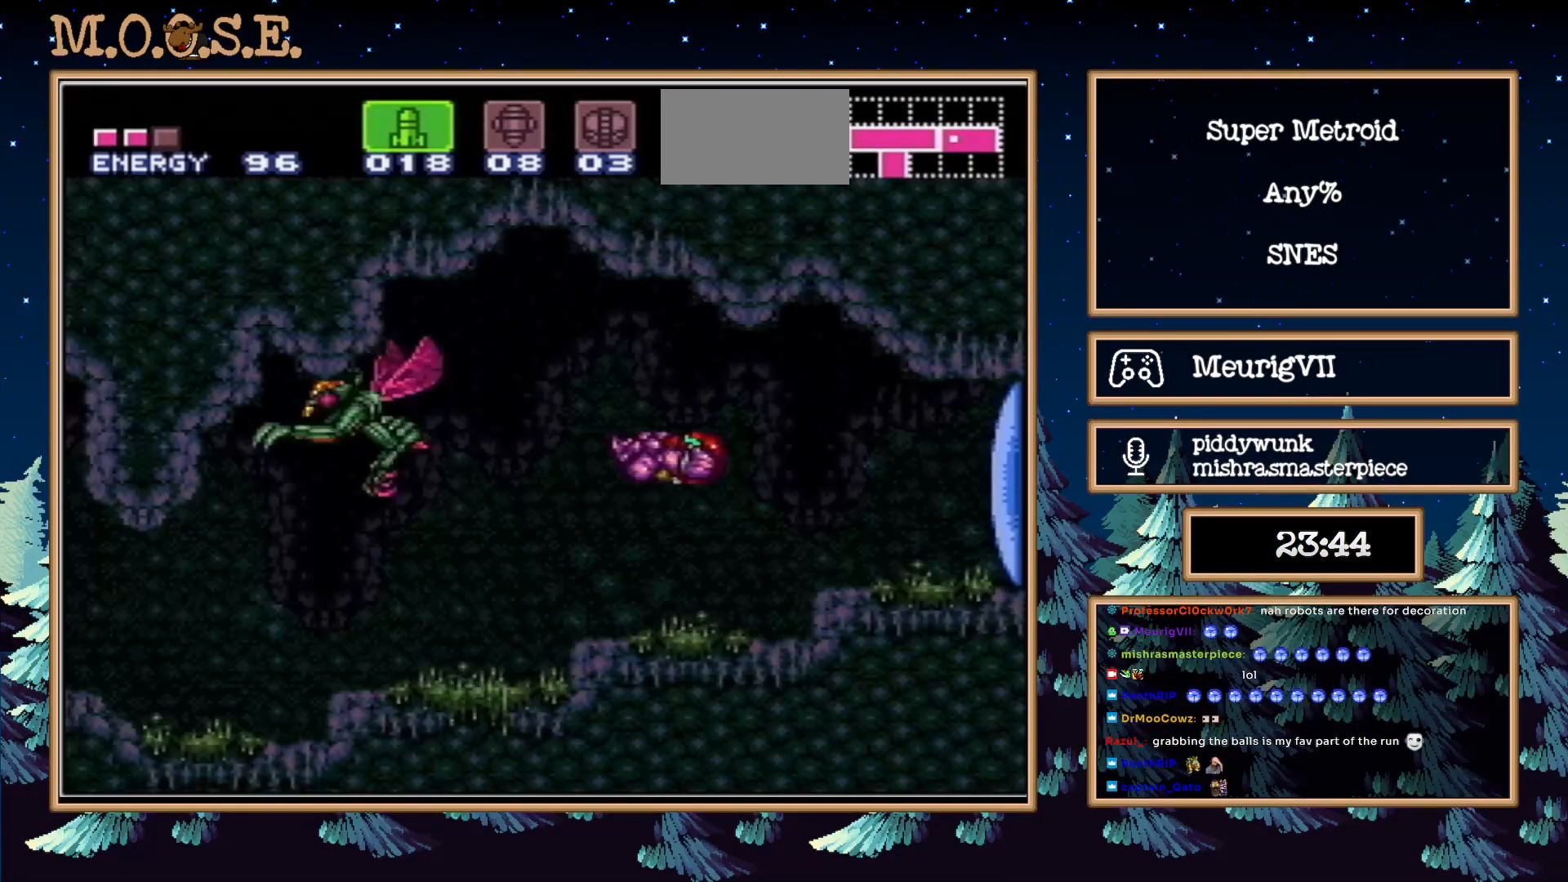
{"buttons": ["DPAD_LEFT"], "events": [[33, "B", "down"], [50, "B", "up"], [83, "B", "down"], [300, "A", "down"], [333, "B", "up"], [367, "B", "down"], [400, "A", "up"], [433, "B", "up"]]}
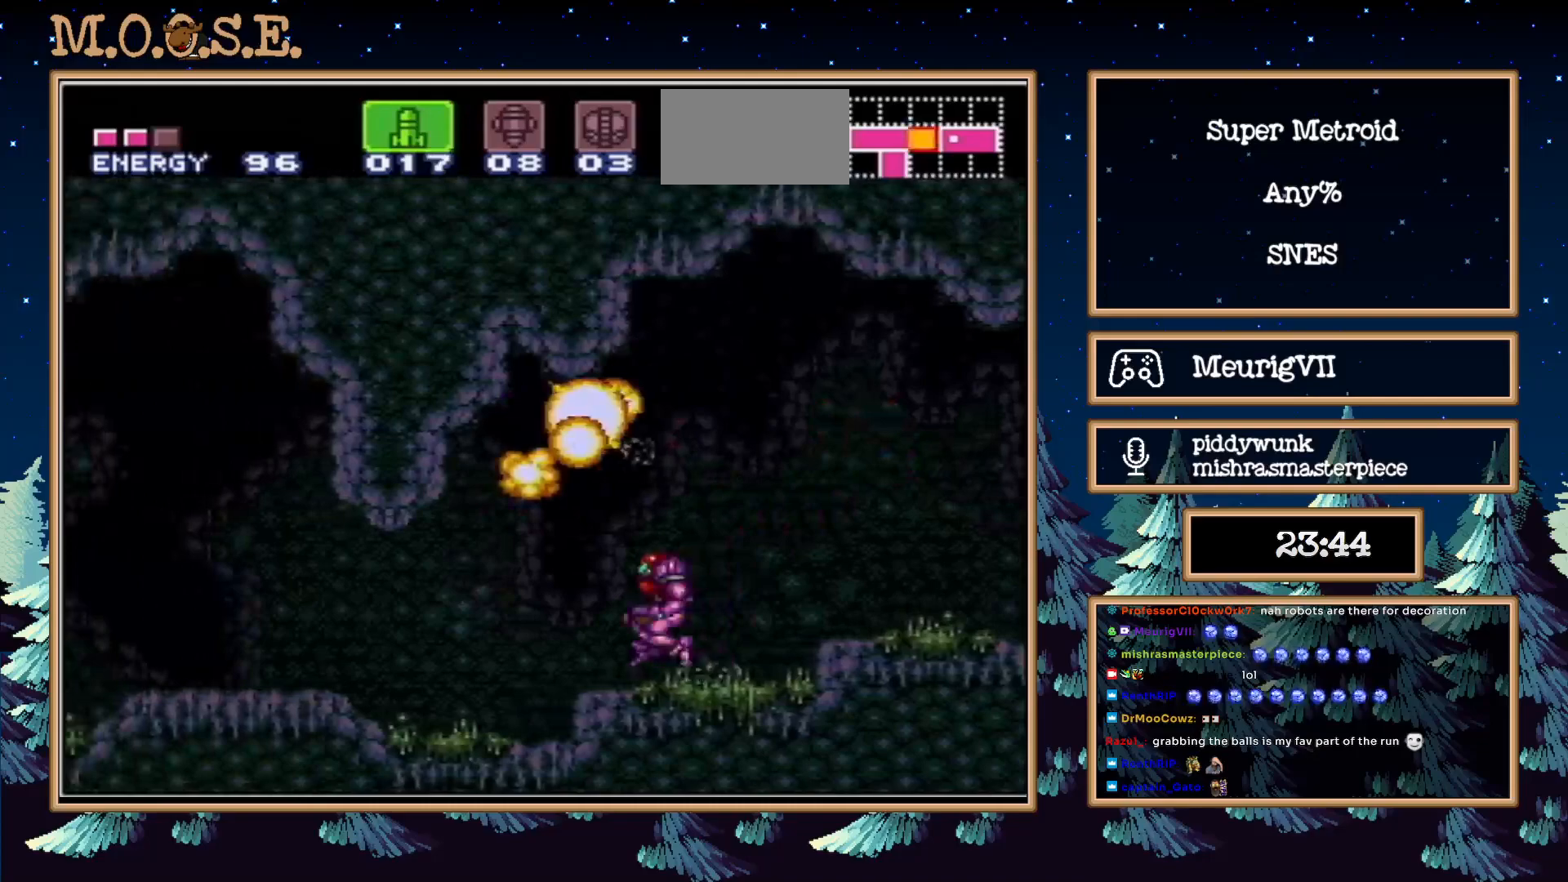
{"buttons": ["B", "DPAD_LEFT"], "events": [[117, "SELECT", "down"], [250, "SELECT", "up"], [333, "B", "down"]]}
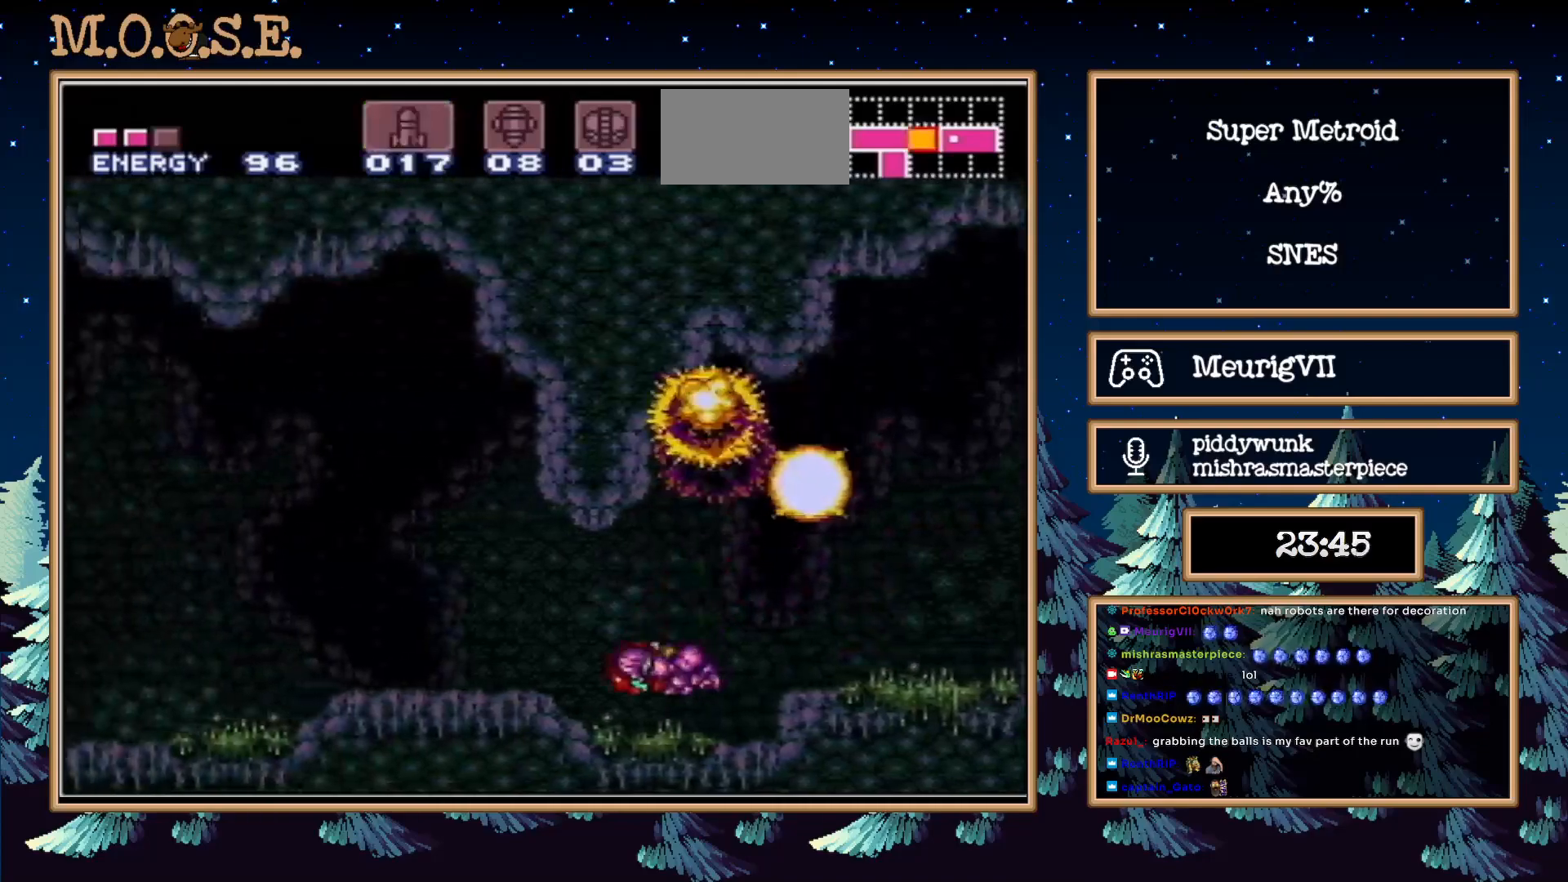
{"buttons": ["DPAD_DOWN"], "events": [[300, "A", "down"], [400, "A", "up"], [400, "B", "up"], [467, "DPAD_DOWN", "down"], [500, "DPAD_LEFT", "up"]]}
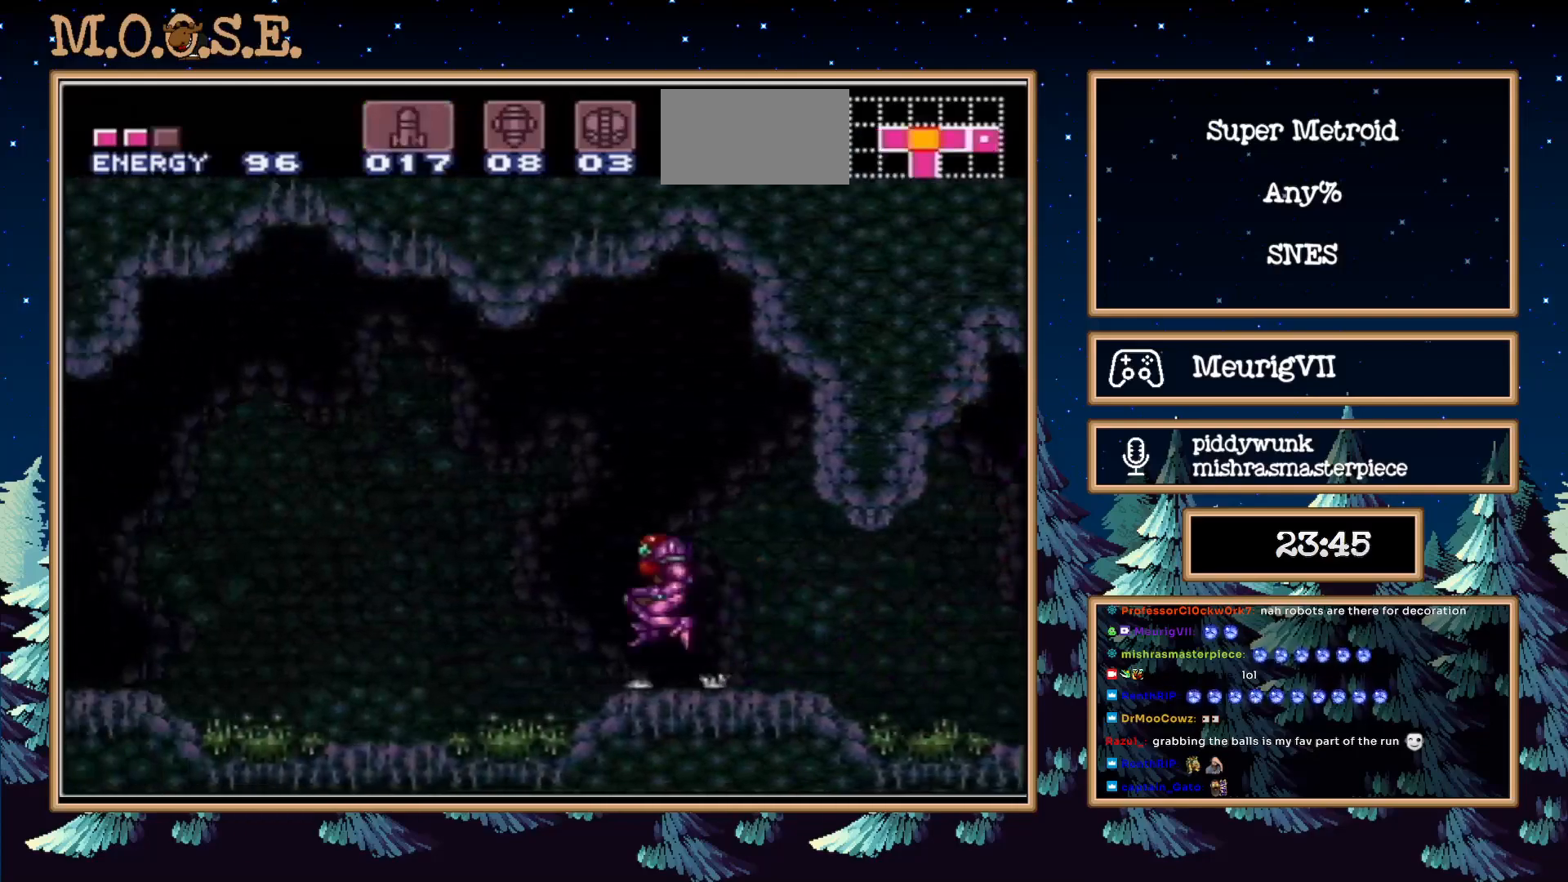
{"buttons": ["X", "DPAD_LEFT"], "events": [[83, "X", "down"], [250, "DPAD_RIGHT", "down"], [283, "DPAD_DOWN", "up"], [433, "DPAD_RIGHT", "up"], [467, "DPAD_LEFT", "down"]]}
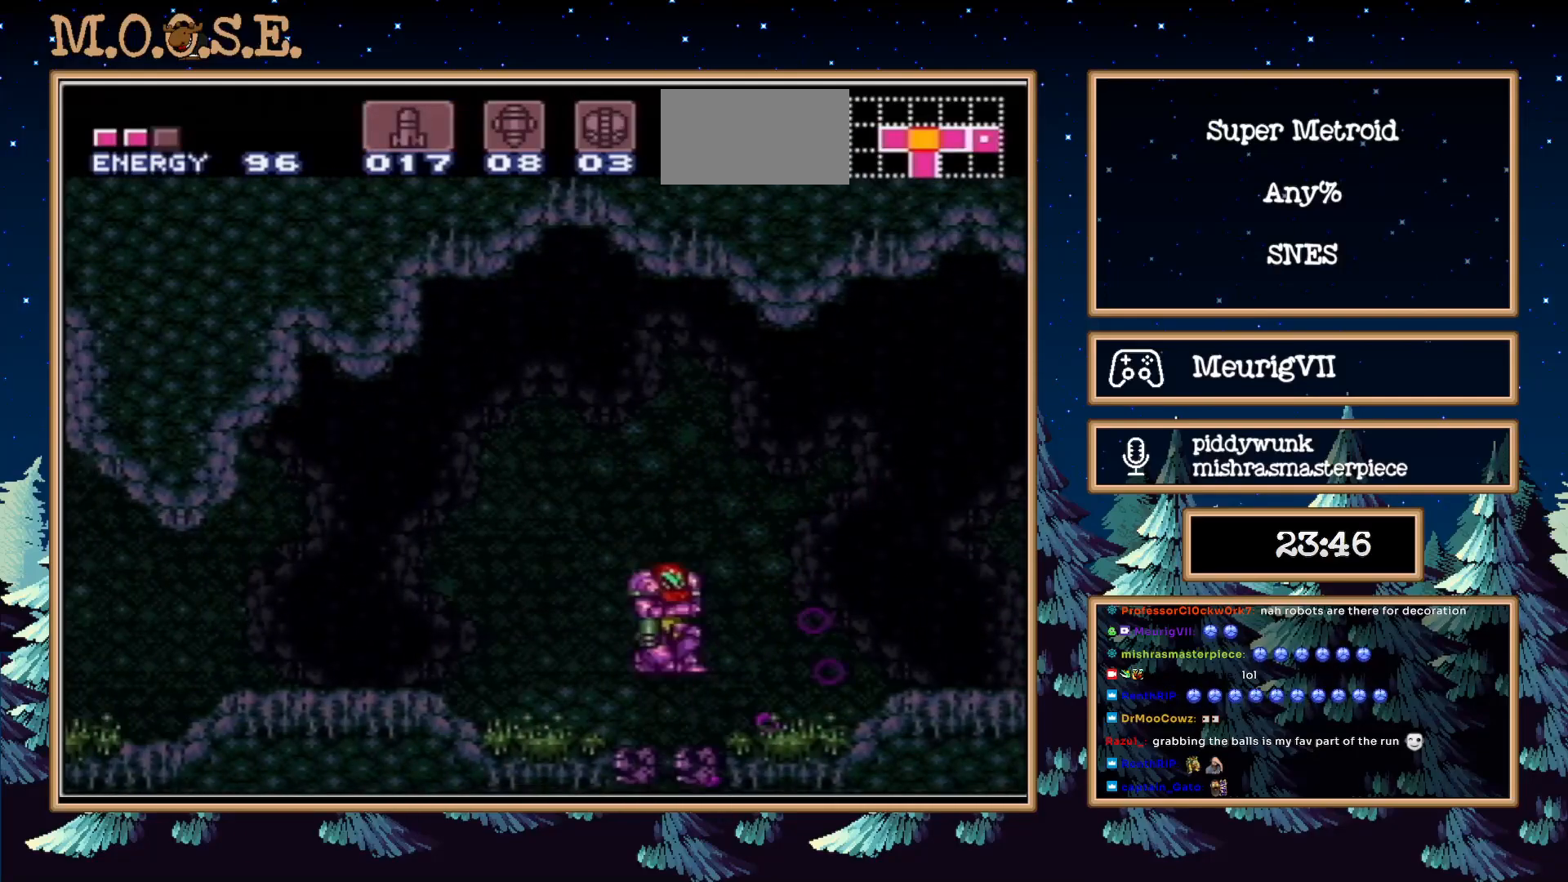
{"buttons": ["X", "DPAD_LEFT"], "events": [[383, "A", "down"], [483, "A", "up"]]}